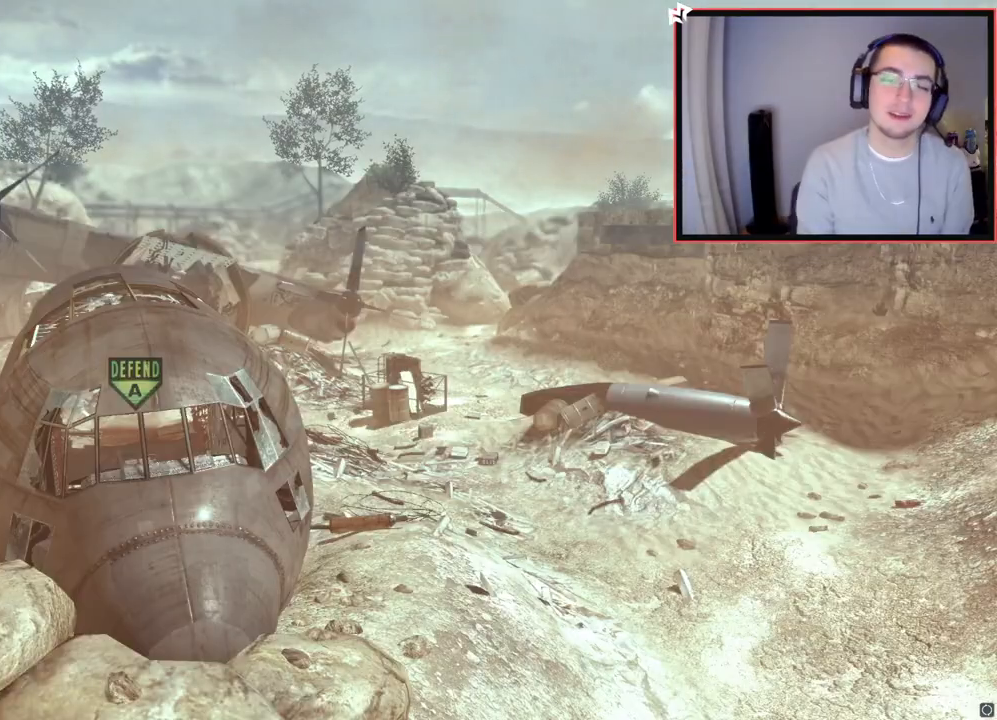
Gameplay with a controller (PlayStation layout); each line is a JSON object with the inputs held at the frame after it. "events" lists button and stick changes between this image and that frame as [ms after this image, input, new state], when the widget could be followed in between.
{"buttons": [], "left_stick": "center", "right_stick": "center", "events": [[217, "left_stick", "up"], [283, "CROSS", "down"], [384, "left_stick", "center"], [400, "CROSS", "up"]]}
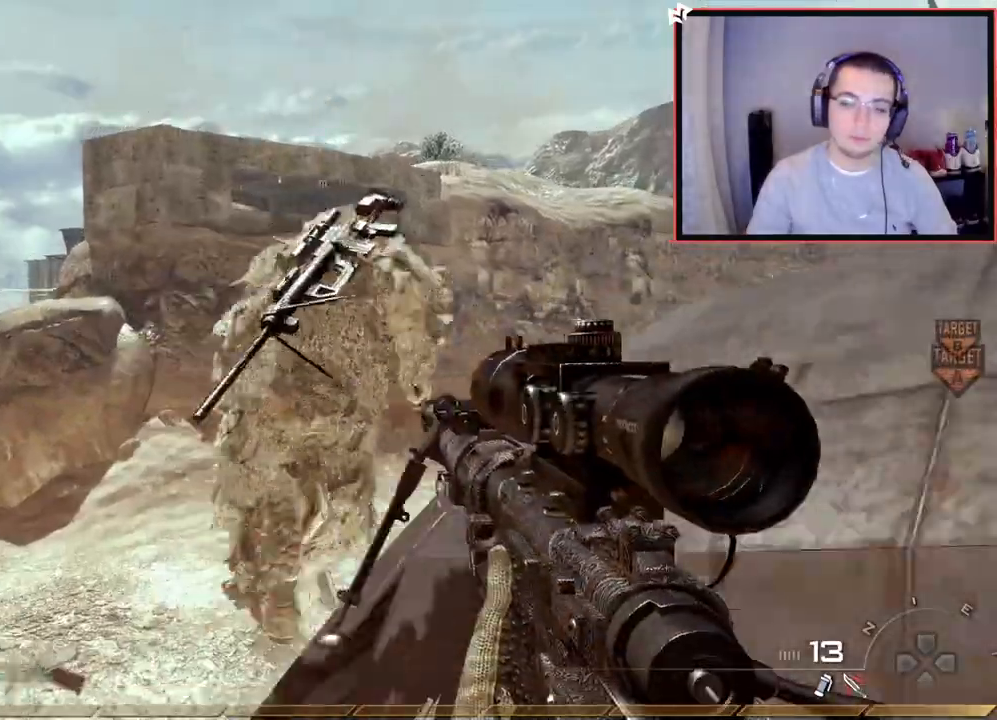
{"buttons": [], "left_stick": "up", "right_stick": "right", "events": [[17, "left_stick", "up"], [134, "L3", "down"], [134, "right_stick", "right"], [351, "L3", "up"]]}
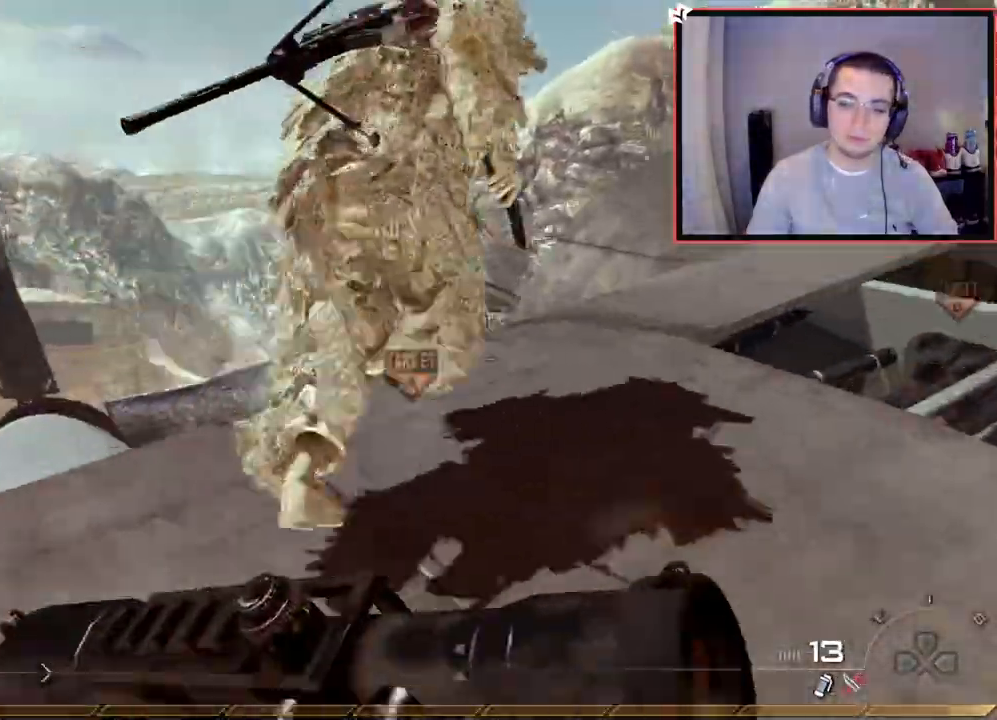
{"buttons": [], "left_stick": "up", "right_stick": "center", "events": [[250, "right_stick", "center"]]}
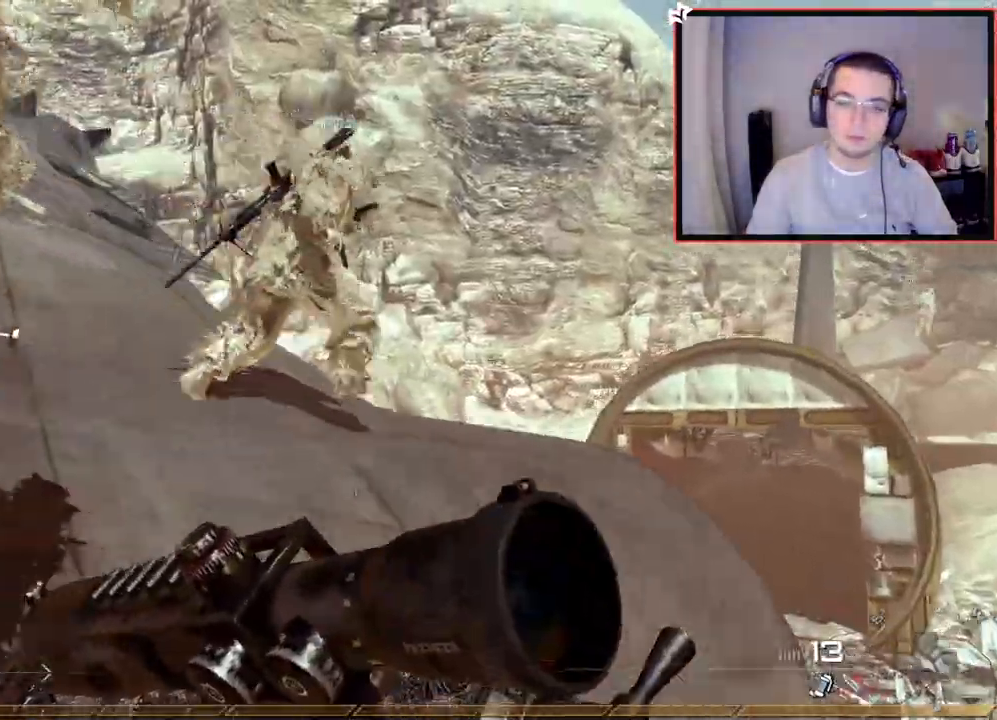
{"buttons": [], "left_stick": "up-left", "right_stick": "right", "events": [[17, "right_stick", "right"], [117, "left_stick", "up-left"], [167, "right_stick", "center"], [467, "right_stick", "right"]]}
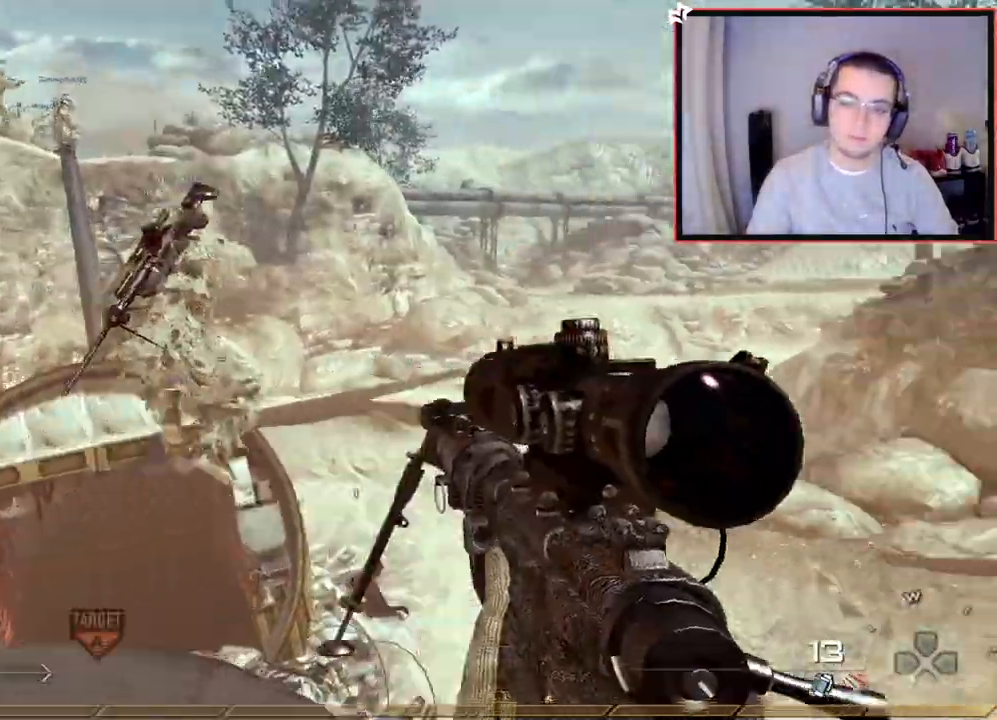
{"buttons": ["L3"], "left_stick": "up", "right_stick": "right", "events": [[33, "left_stick", "up"], [33, "right_stick", "center"], [283, "L3", "down"], [450, "right_stick", "right"]]}
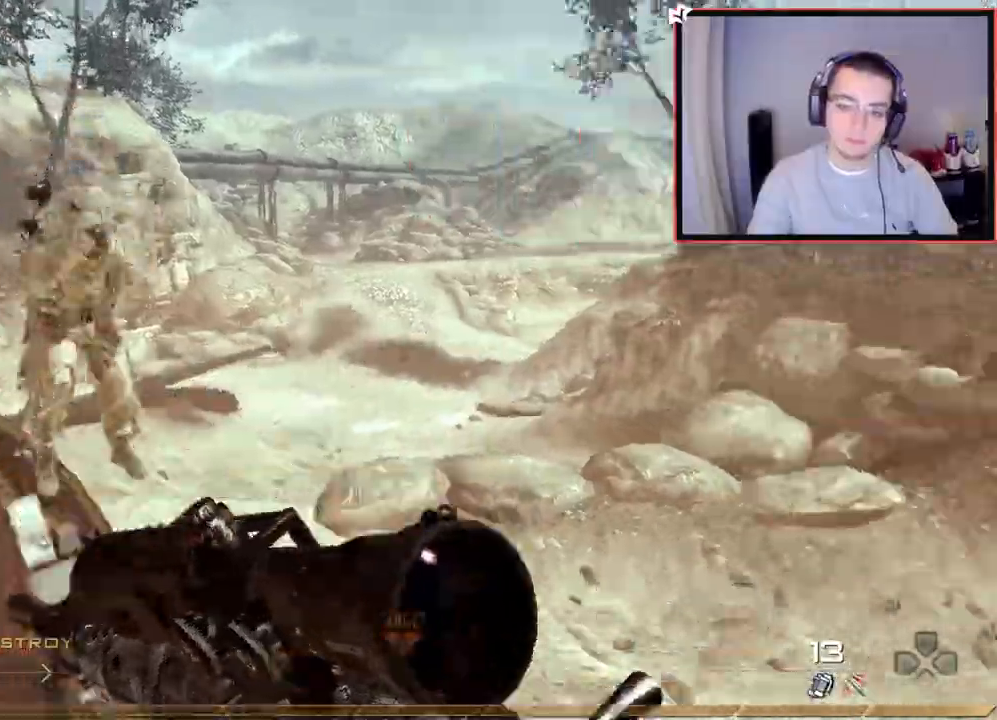
{"buttons": [], "left_stick": "center", "right_stick": "down-left", "events": [[17, "L3", "up"], [50, "CROSS", "down"], [100, "left_stick", "center"], [151, "L2", "down"], [167, "CROSS", "up"], [184, "right_stick", "up-right"], [267, "CROSS", "down"], [267, "left_stick", "up"], [284, "right_stick", "up-left"], [301, "L3", "down"], [384, "L2", "up"], [401, "TRIANGLE", "down"], [451, "L3", "up"], [467, "TRIANGLE", "up"], [467, "right_stick", "down-left"], [501, "CROSS", "up"], [501, "left_stick", "center"]]}
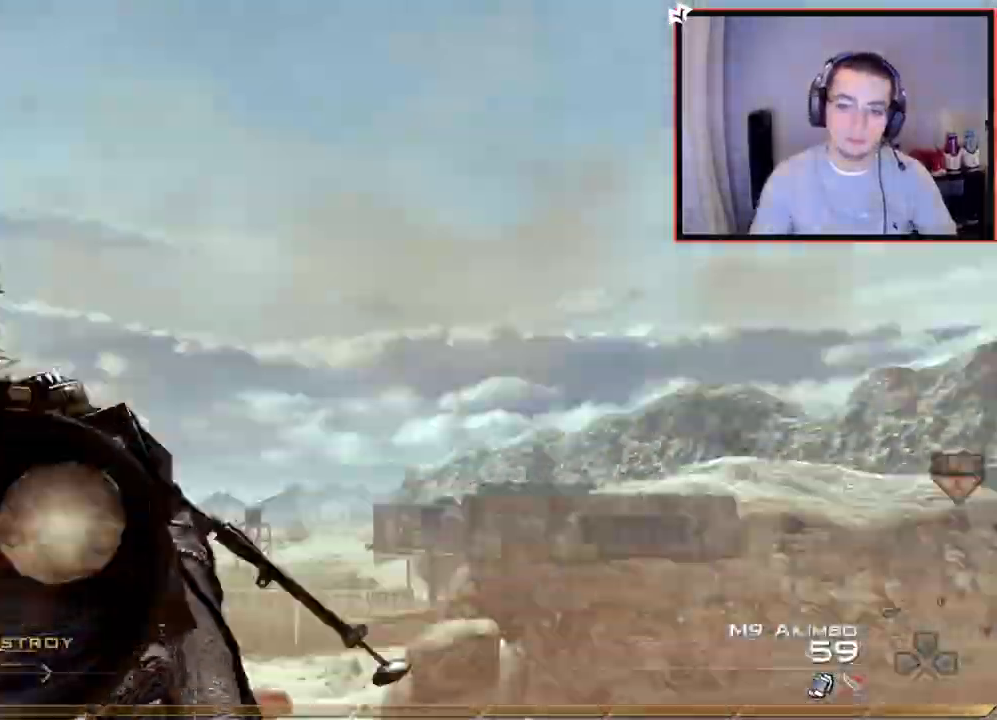
{"buttons": ["CROSS", "TRIANGLE"], "left_stick": "center", "right_stick": "right", "events": [[33, "TRIANGLE", "down"], [100, "L2", "down"], [150, "TRIANGLE", "up"], [167, "left_stick", "up"], [233, "L3", "down"], [300, "L2", "up"], [300, "right_stick", "down-right"], [334, "TRIANGLE", "down"], [350, "right_stick", "right"], [367, "L3", "up"], [400, "TRIANGLE", "up"], [417, "CROSS", "down"], [450, "left_stick", "center"], [467, "TRIANGLE", "down"]]}
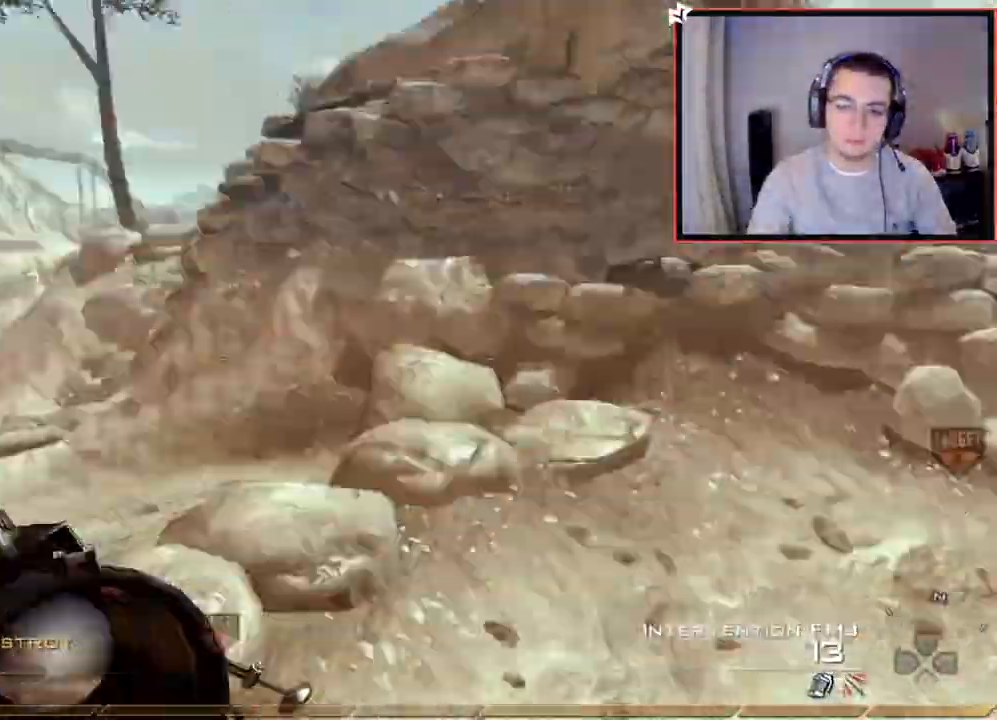
{"buttons": ["L2"], "left_stick": "up", "right_stick": "right", "events": [[17, "L2", "down"], [34, "CROSS", "up"], [67, "TRIANGLE", "up"], [67, "left_stick", "up"], [100, "CROSS", "down"], [134, "L3", "down"], [201, "L2", "up"], [251, "CROSS", "up"], [251, "TRIANGLE", "down"], [267, "L3", "up"], [284, "TRIANGLE", "up"], [351, "TRIANGLE", "down"], [351, "left_stick", "center"], [401, "L1", "down"], [401, "L2", "down"], [451, "L1", "up"], [484, "TRIANGLE", "up"], [484, "left_stick", "up"]]}
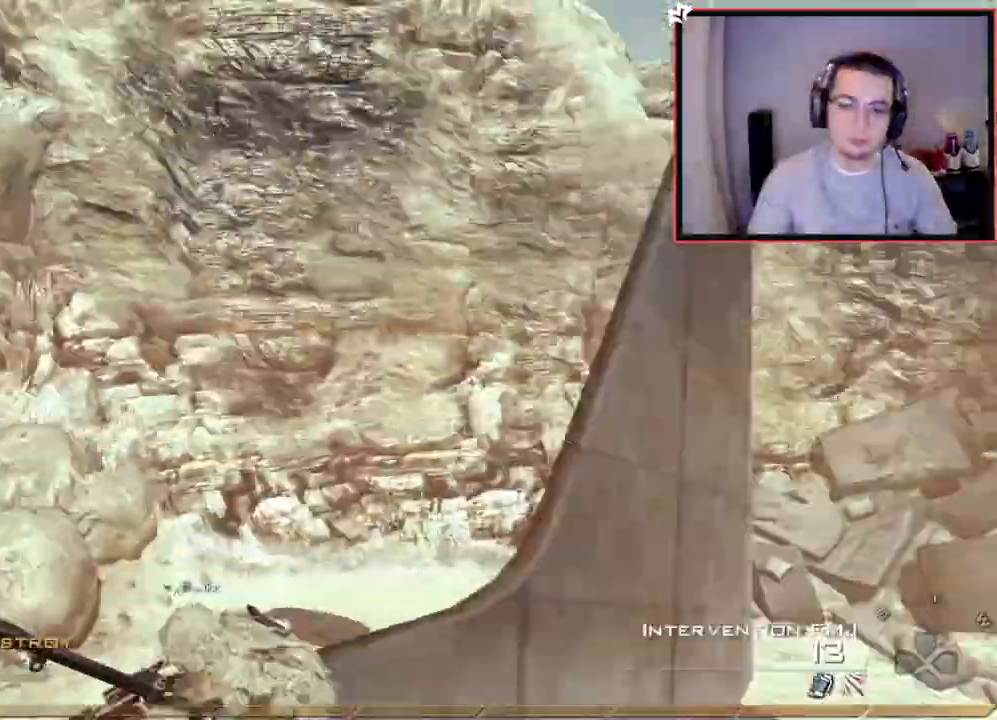
{"buttons": ["SQUARE", "R2"], "left_stick": "left", "right_stick": "right", "events": [[34, "L3", "down"], [150, "L2", "up"], [150, "TRIANGLE", "down"], [200, "L3", "up"], [217, "TRIANGLE", "up"], [267, "left_stick", "center"], [284, "TRIANGLE", "down"], [384, "TRIANGLE", "up"], [451, "left_stick", "left"], [501, "R2", "down"], [501, "SQUARE", "down"]]}
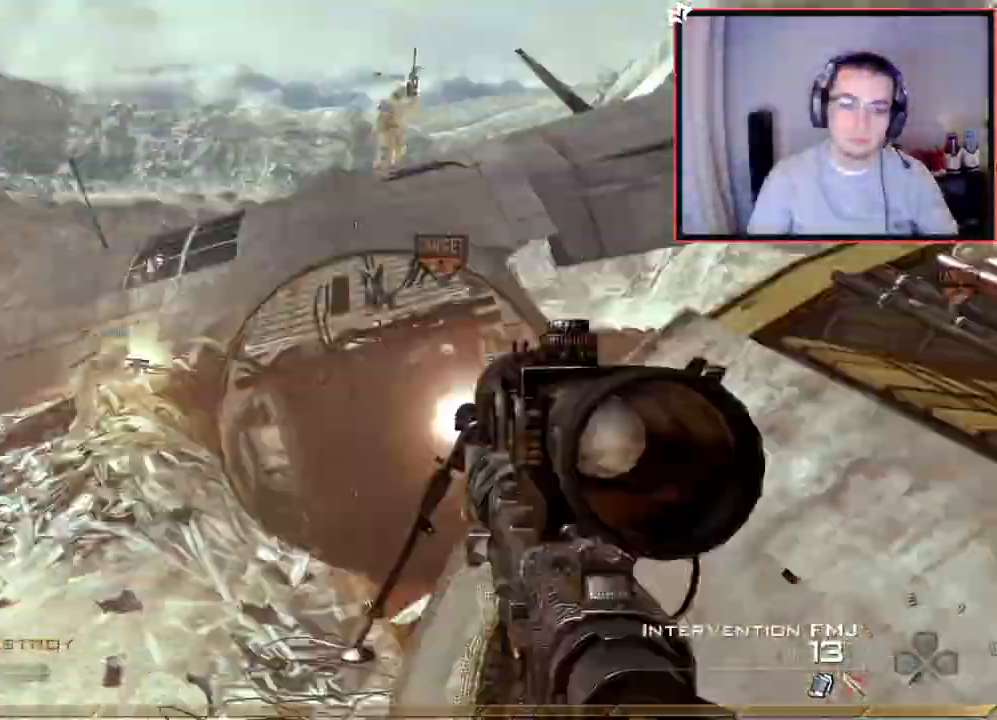
{"buttons": ["CROSS"], "left_stick": "up-left", "right_stick": "center", "events": [[33, "right_stick", "center"], [116, "CIRCLE", "down"], [116, "SQUARE", "up"], [233, "left_stick", "up-left"], [267, "R2", "up"], [300, "CIRCLE", "up"], [433, "CROSS", "down"]]}
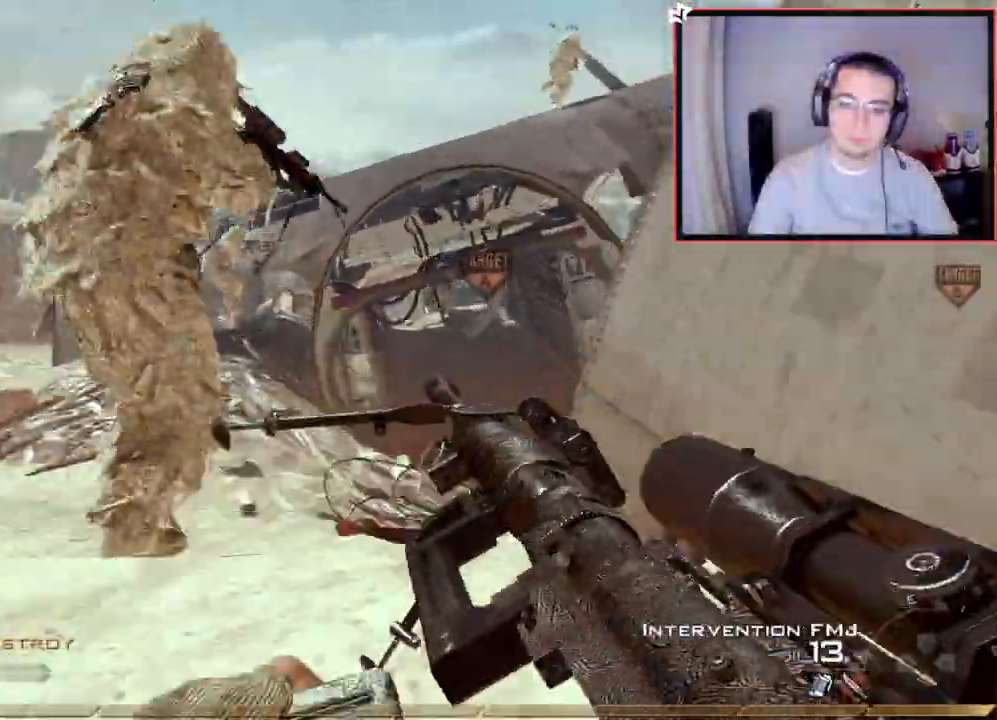
{"buttons": ["CROSS", "L1"], "left_stick": "up", "right_stick": "center", "events": [[34, "left_stick", "up"], [184, "right_stick", "up-right"], [300, "right_stick", "center"], [417, "L1", "down"]]}
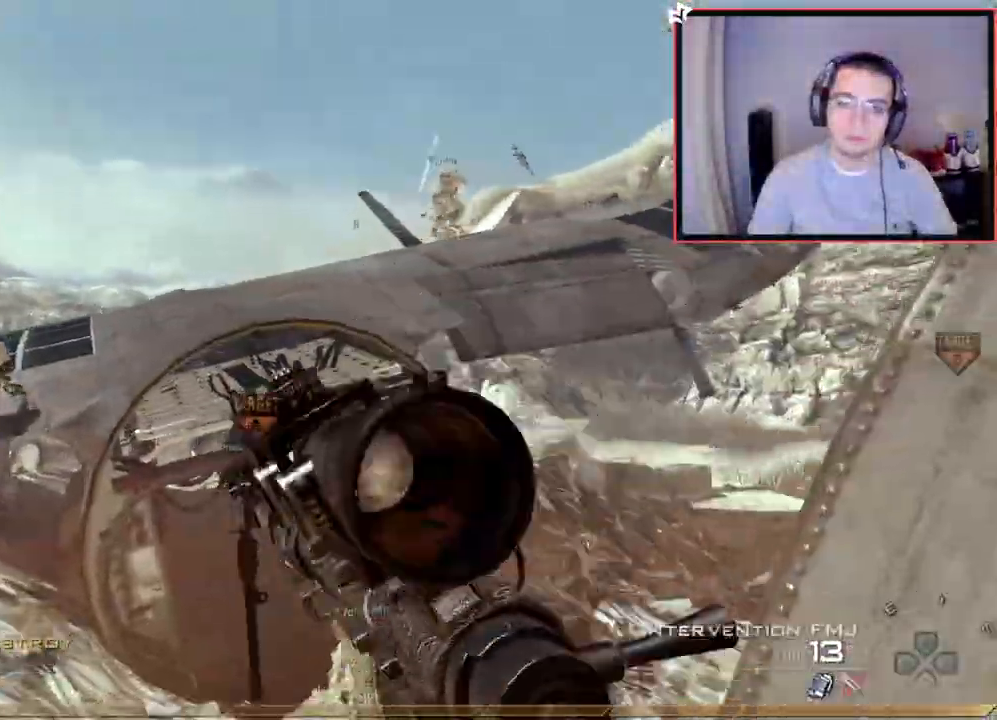
{"buttons": ["CROSS"], "left_stick": "up", "right_stick": "center", "events": [[33, "L1", "up"], [116, "right_stick", "up"], [267, "right_stick", "center"]]}
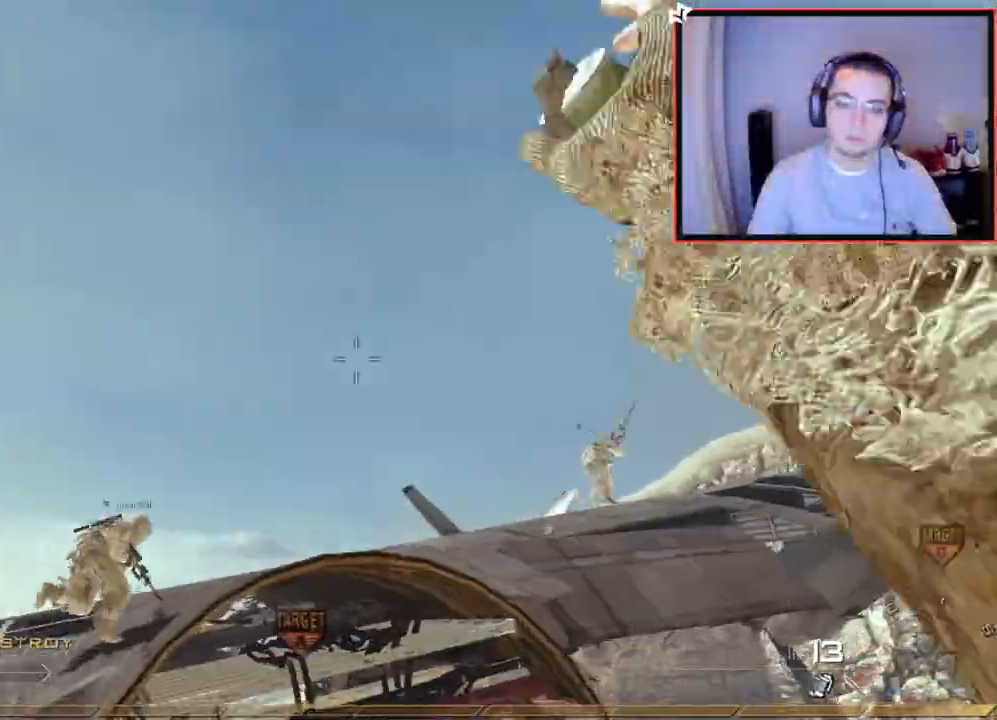
{"buttons": ["L3"], "left_stick": "up", "right_stick": "center", "events": [[217, "right_stick", "down-left"], [334, "right_stick", "center"], [367, "L3", "down"], [401, "CROSS", "up"]]}
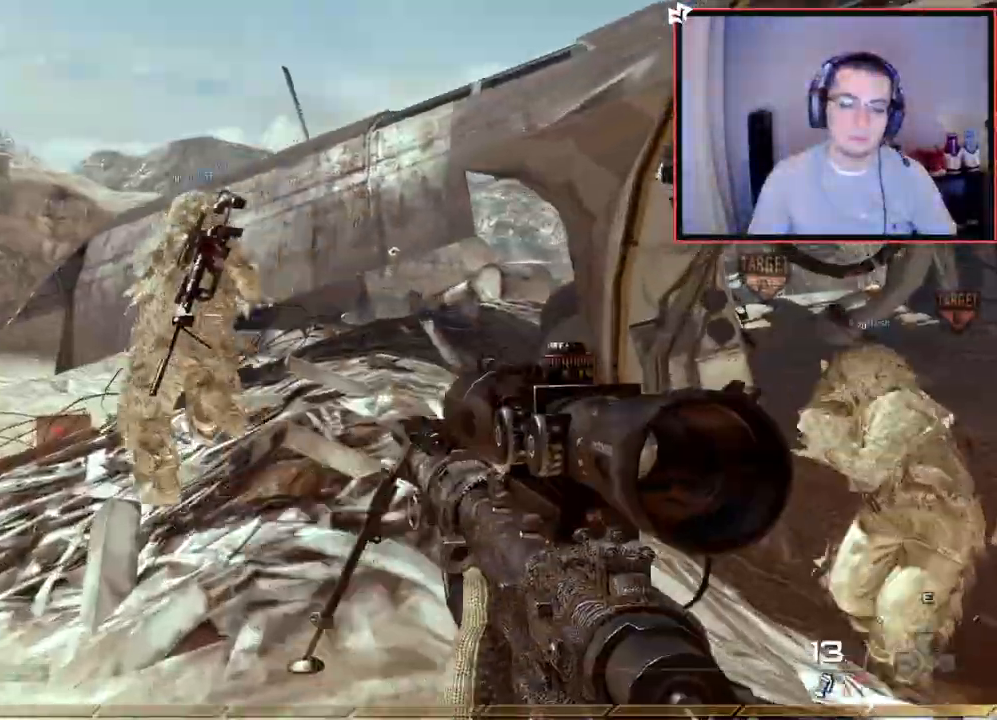
{"buttons": [], "left_stick": "up-left", "right_stick": "center", "events": [[116, "L3", "up"], [467, "left_stick", "up-left"]]}
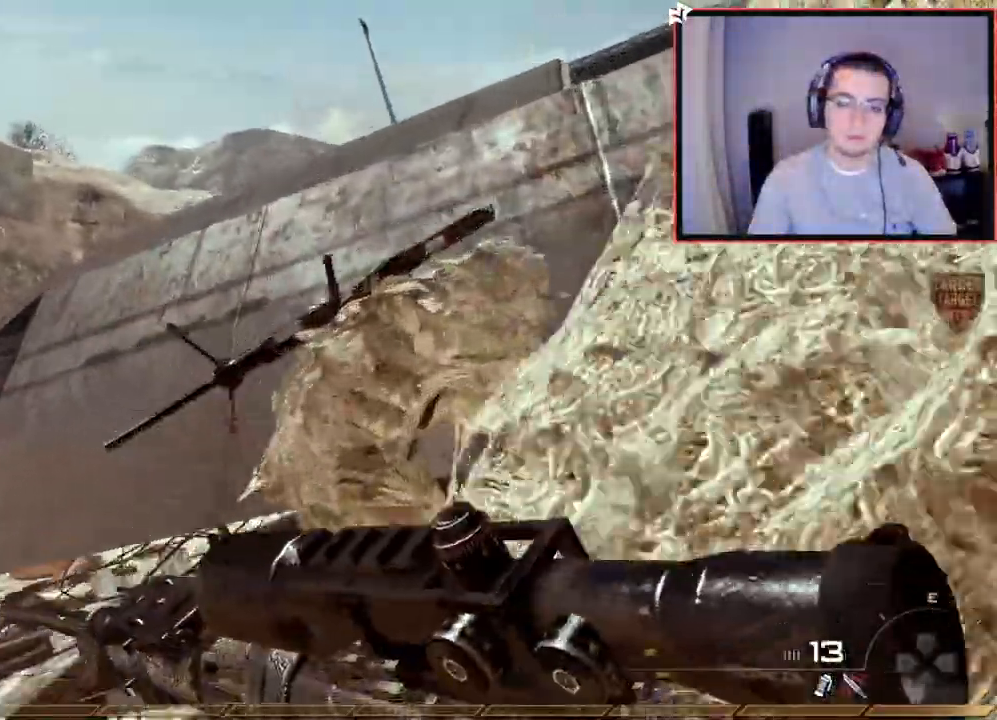
{"buttons": [], "left_stick": "up-left", "right_stick": "center", "events": [[184, "CROSS", "down"], [217, "SQUARE", "down"], [284, "CROSS", "up"], [317, "SQUARE", "up"], [317, "left_stick", "center"], [467, "left_stick", "up-left"]]}
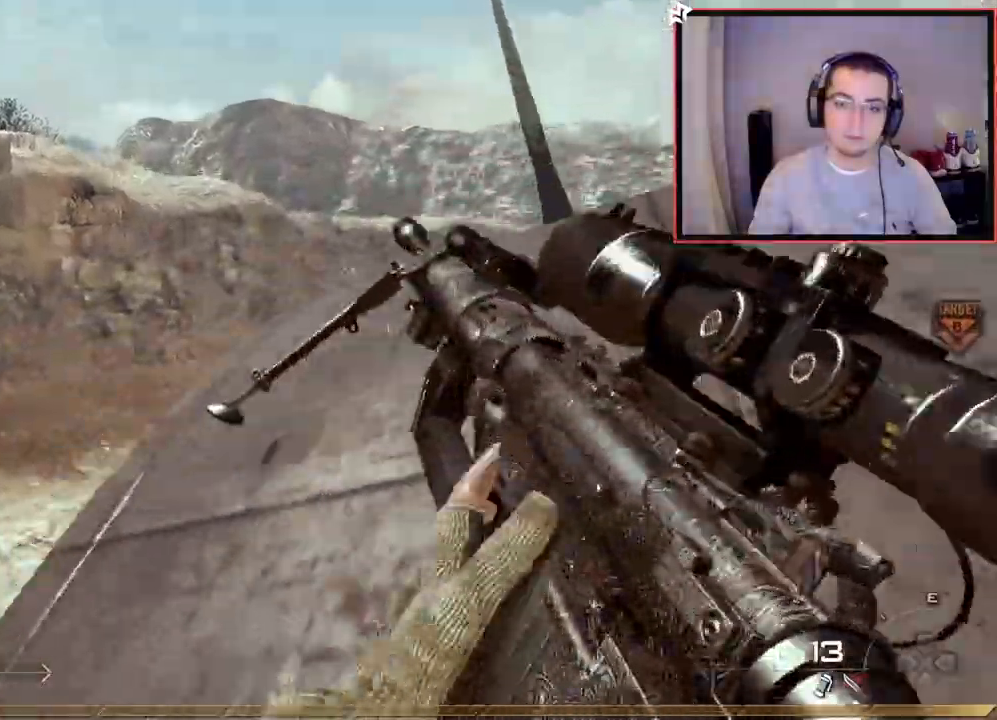
{"buttons": [], "left_stick": "up", "right_stick": "center", "events": [[217, "right_stick", "right"], [350, "left_stick", "up"], [383, "right_stick", "center"]]}
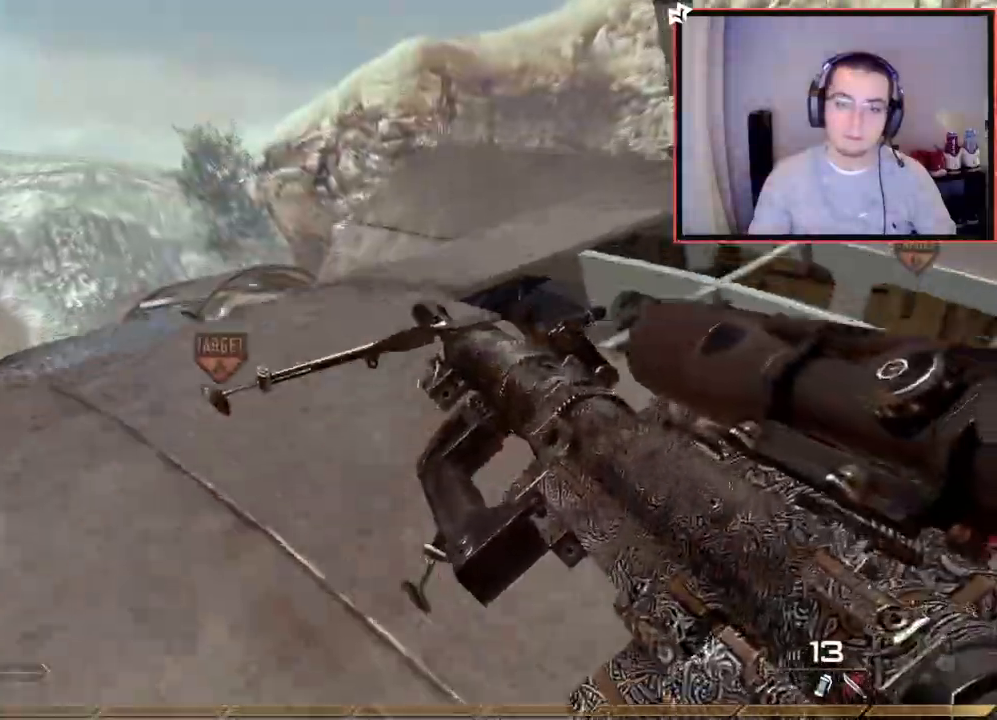
{"buttons": [], "left_stick": "up", "right_stick": "center", "events": [[84, "L1", "down"], [284, "L1", "up"], [367, "right_stick", "up-left"], [467, "right_stick", "center"]]}
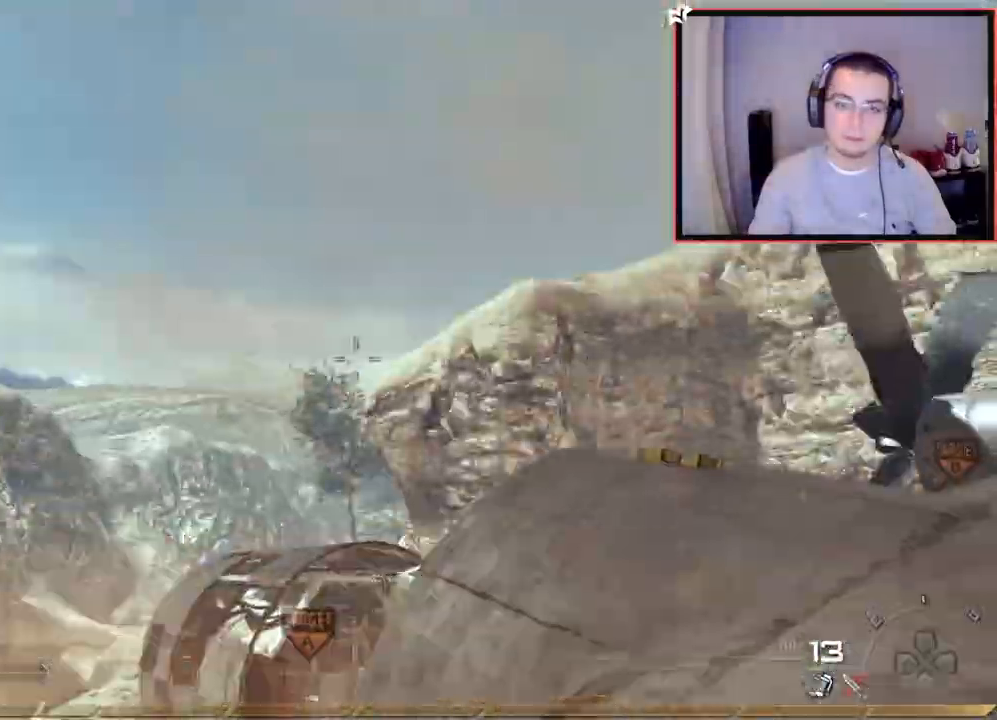
{"buttons": [], "left_stick": "up", "right_stick": "center", "events": [[250, "right_stick", "down-right"], [500, "right_stick", "center"]]}
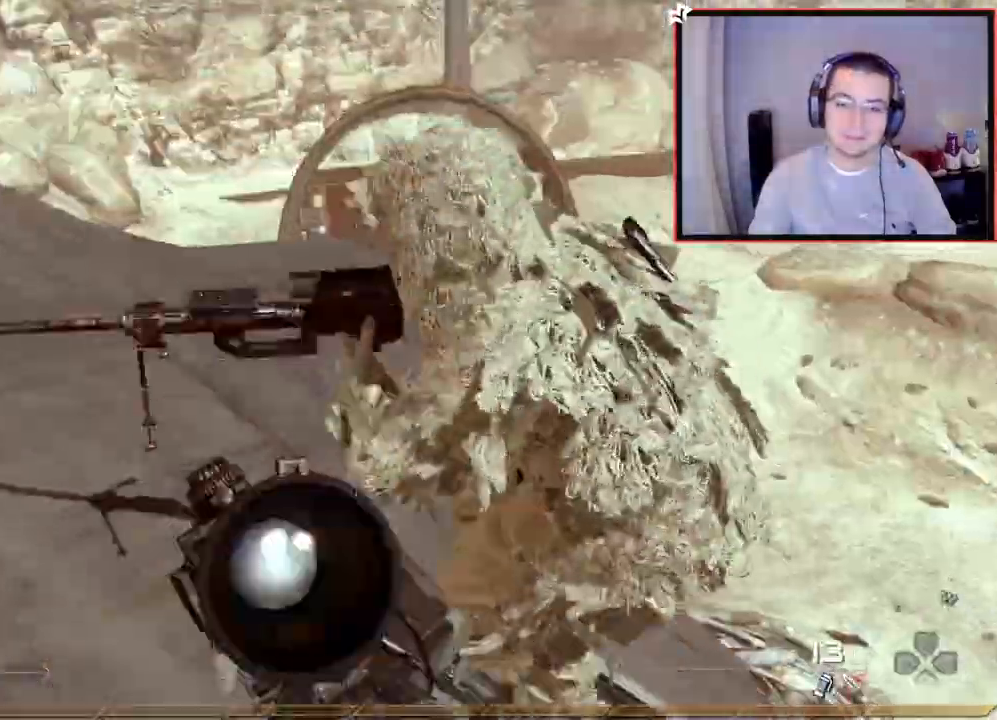
{"buttons": [], "left_stick": "center", "right_stick": "center", "events": [[117, "L3", "down"], [217, "right_stick", "up-right"], [234, "left_stick", "up-left"], [300, "right_stick", "center"], [334, "L3", "up"], [417, "left_stick", "center"]]}
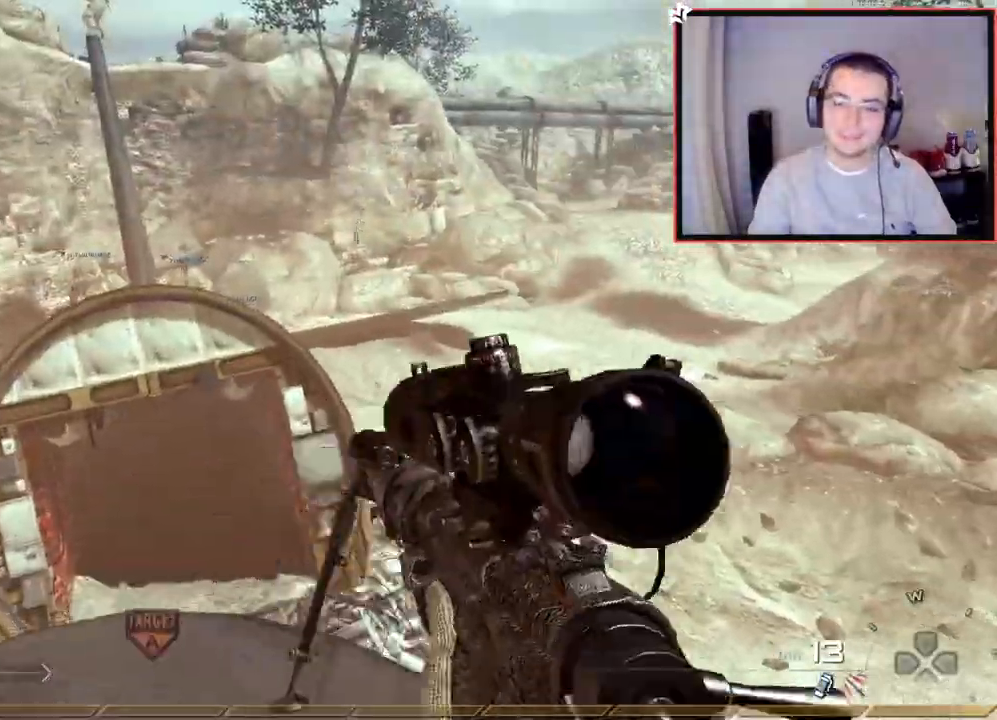
{"buttons": ["CROSS"], "left_stick": "center", "right_stick": "right", "events": [[33, "left_stick", "up"], [33, "right_stick", "up-right"], [83, "right_stick", "center"], [166, "L3", "down"], [350, "right_stick", "right"], [417, "L3", "up"], [450, "CROSS", "down"], [500, "left_stick", "center"]]}
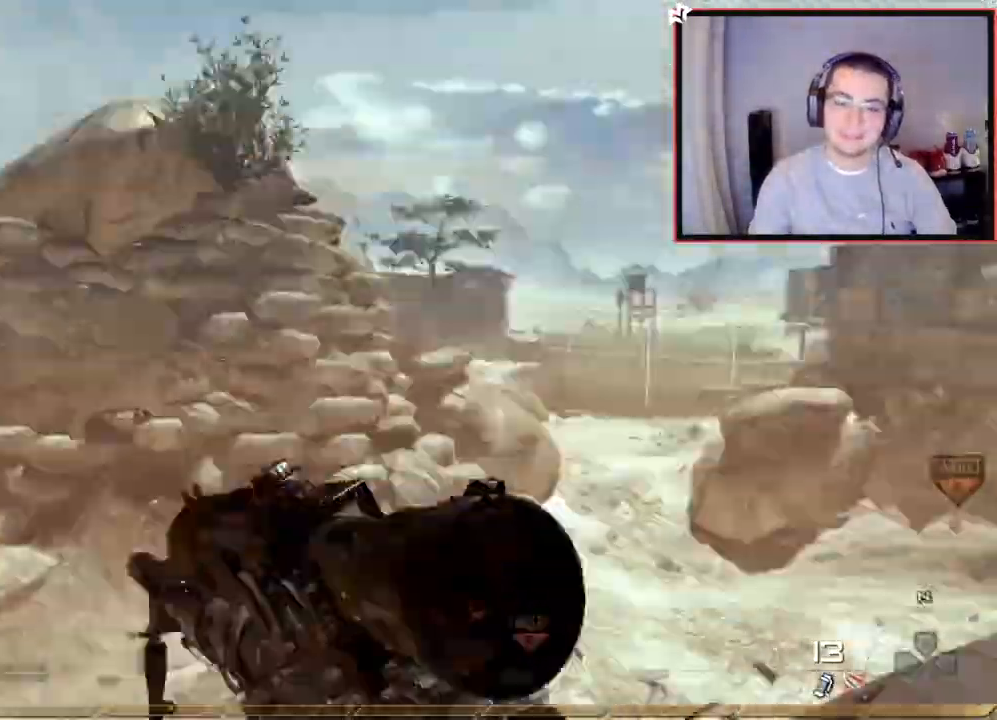
{"buttons": ["CROSS", "TRIANGLE", "L2"], "left_stick": "center", "right_stick": "left", "events": [[50, "L2", "down"], [117, "left_stick", "up"], [150, "L3", "down"], [217, "right_stick", "up-left"], [234, "L2", "up"], [300, "TRIANGLE", "down"], [351, "L3", "up"], [351, "TRIANGLE", "up"], [351, "right_stick", "left"], [434, "TRIANGLE", "down"], [434, "left_stick", "center"], [501, "L2", "down"]]}